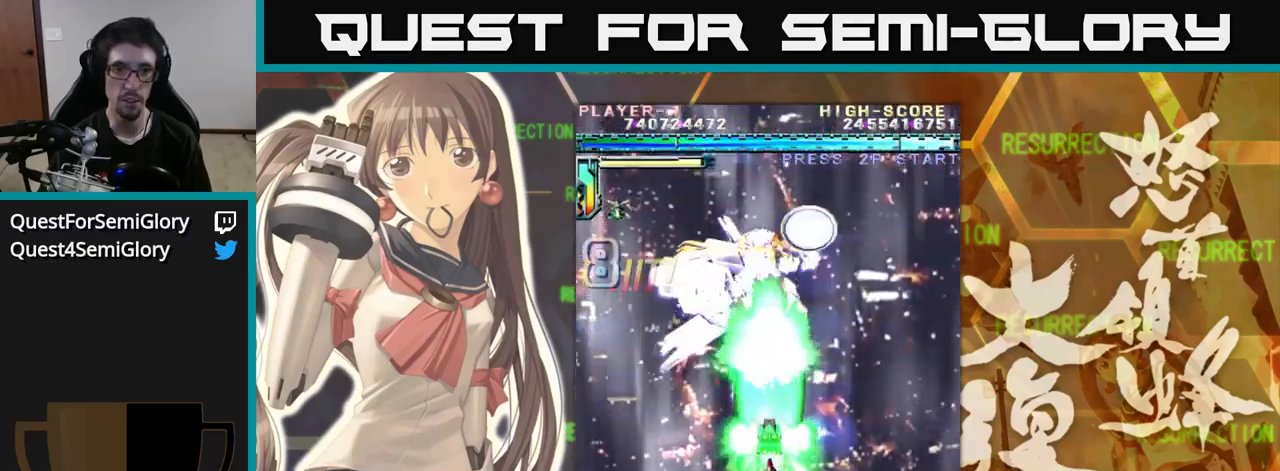
Gameplay with a controller (arcade stick); each line is a JSON object with the inputs held at the frame after it. "events" lists button and stick changes between this image and that frame as [ms after this image, input, new state], when the widget could be followed in between. Not read: L3 R3.
{"buttons": [], "left_stick": "up", "events": [[83, "left_stick", "center"], [300, "left_stick", "up"]]}
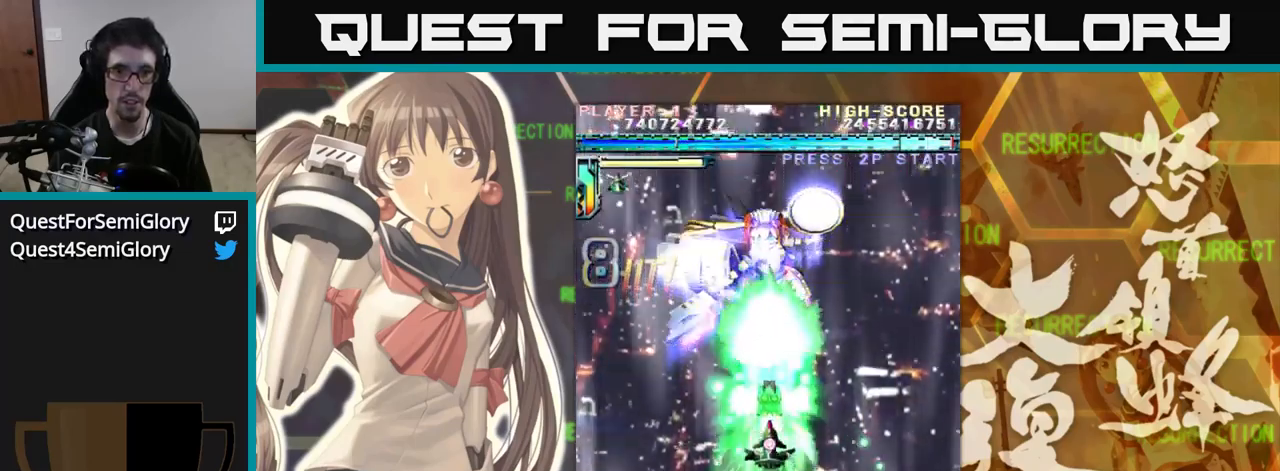
{"buttons": [], "left_stick": "center", "events": [[400, "left_stick", "center"]]}
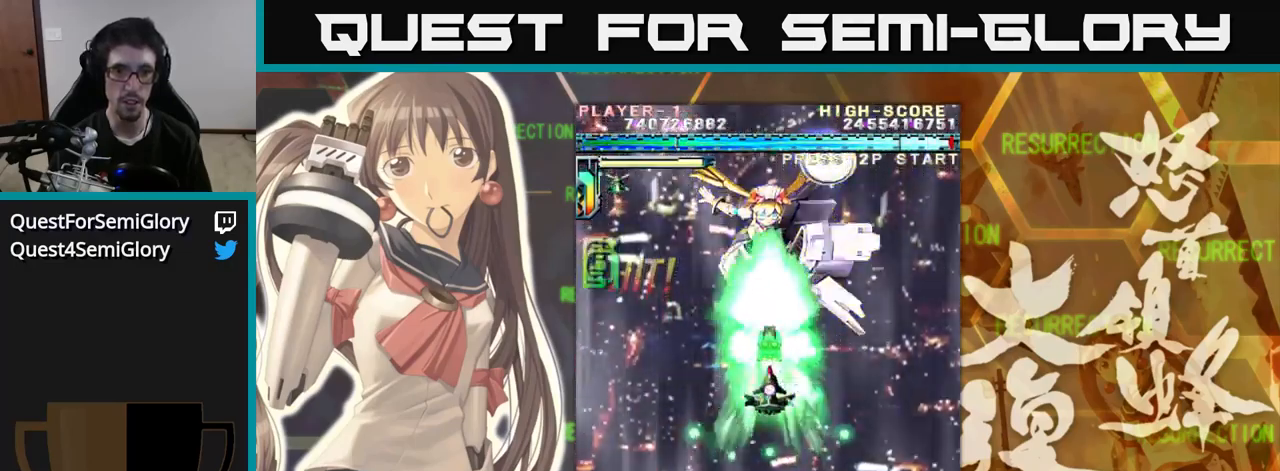
{"buttons": [], "left_stick": "up", "events": [[300, "left_stick", "up"]]}
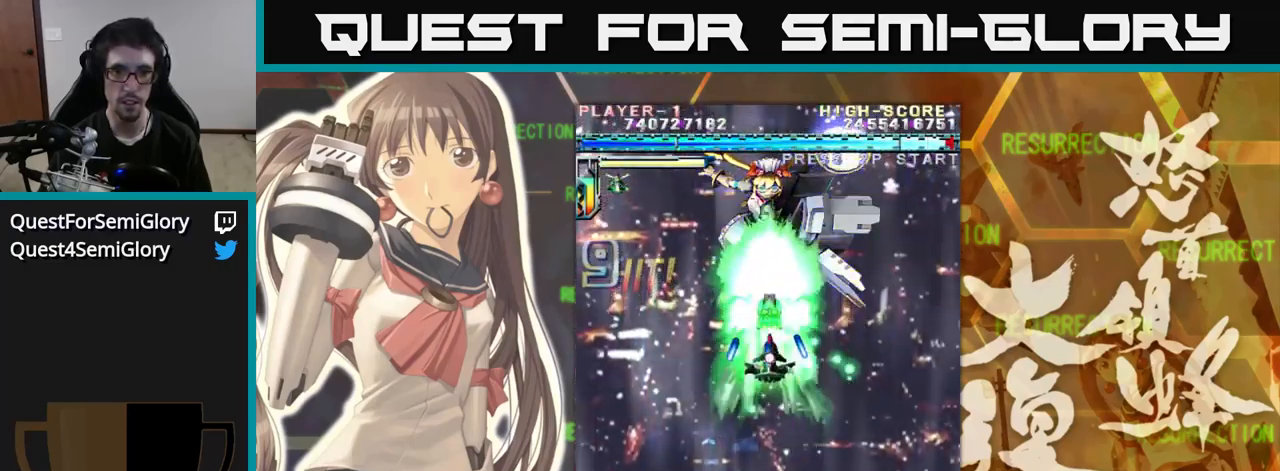
{"buttons": [], "left_stick": "down", "events": [[66, "left_stick", "left"], [166, "left_stick", "down"], [333, "left_stick", "left"], [483, "left_stick", "down"]]}
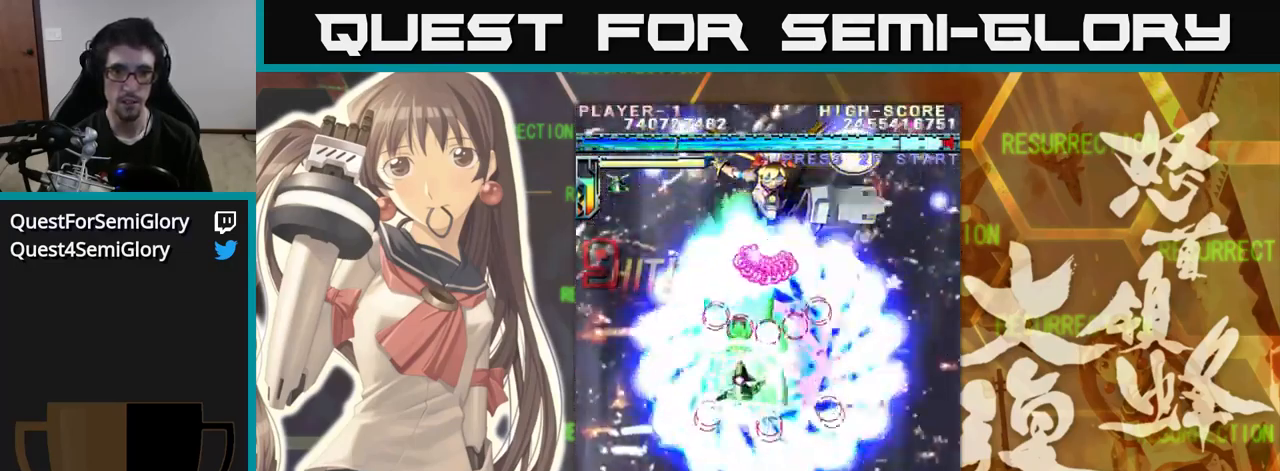
{"buttons": [], "left_stick": "right", "events": [[33, "left_stick", "right"], [116, "left_stick", "up"], [366, "left_stick", "right"]]}
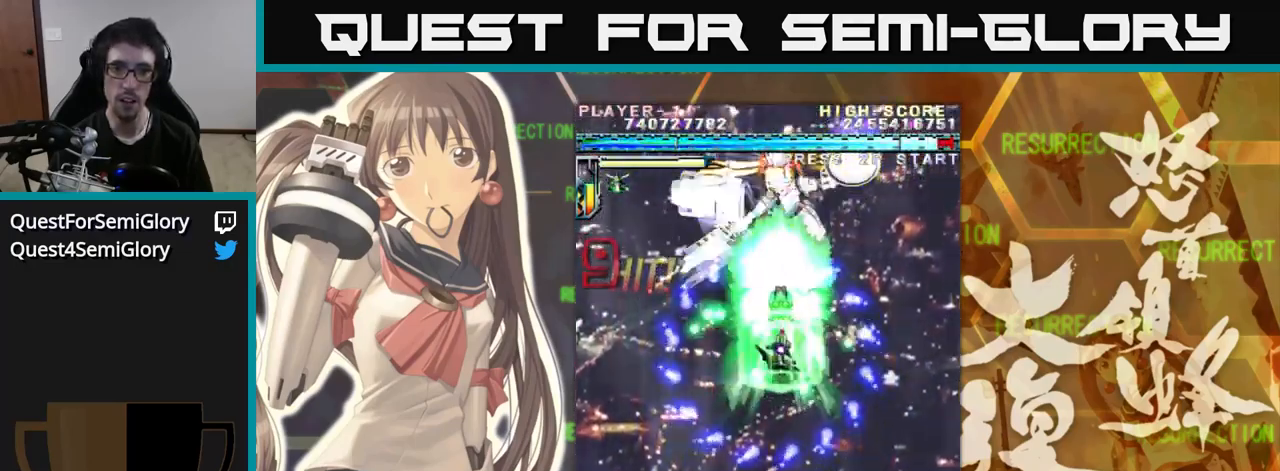
{"buttons": [], "left_stick": "down", "events": [[150, "left_stick", "up"], [416, "left_stick", "down"]]}
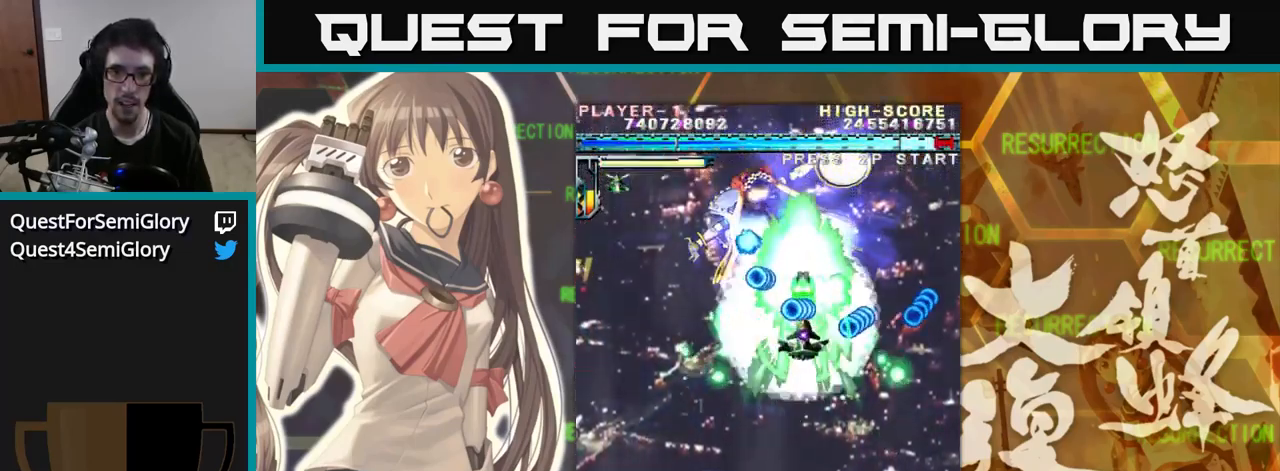
{"buttons": [], "left_stick": "left", "events": [[466, "left_stick", "left"]]}
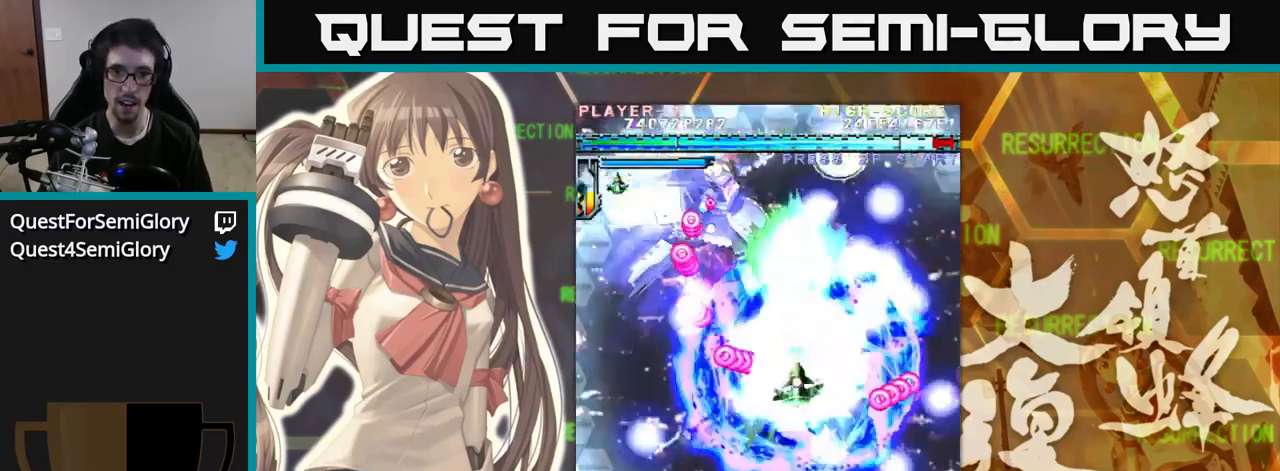
{"buttons": [], "left_stick": "up", "events": [[116, "left_stick", "up-left"], [450, "left_stick", "up"]]}
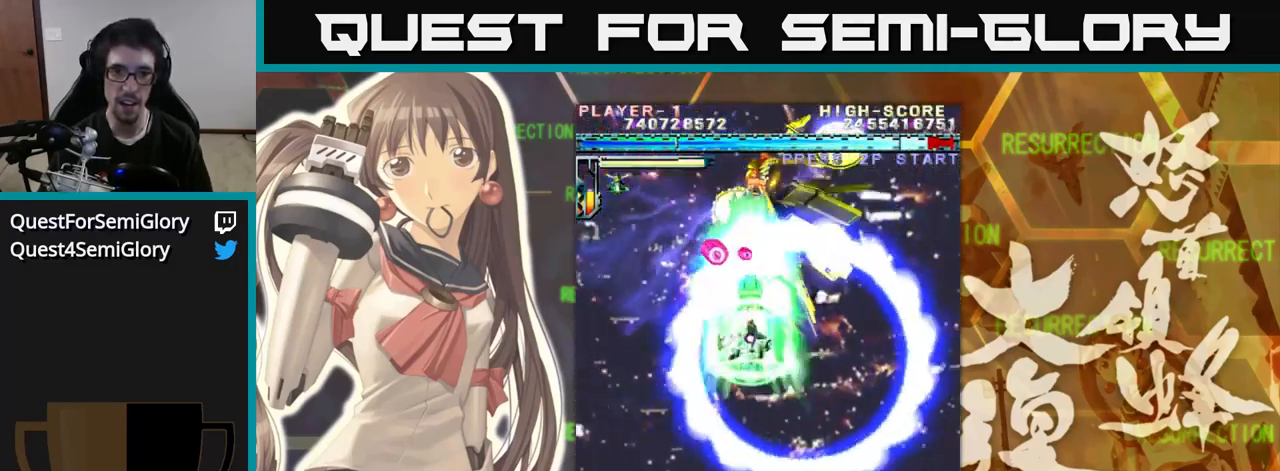
{"buttons": [], "left_stick": "down", "events": [[283, "left_stick", "right"], [483, "left_stick", "down"]]}
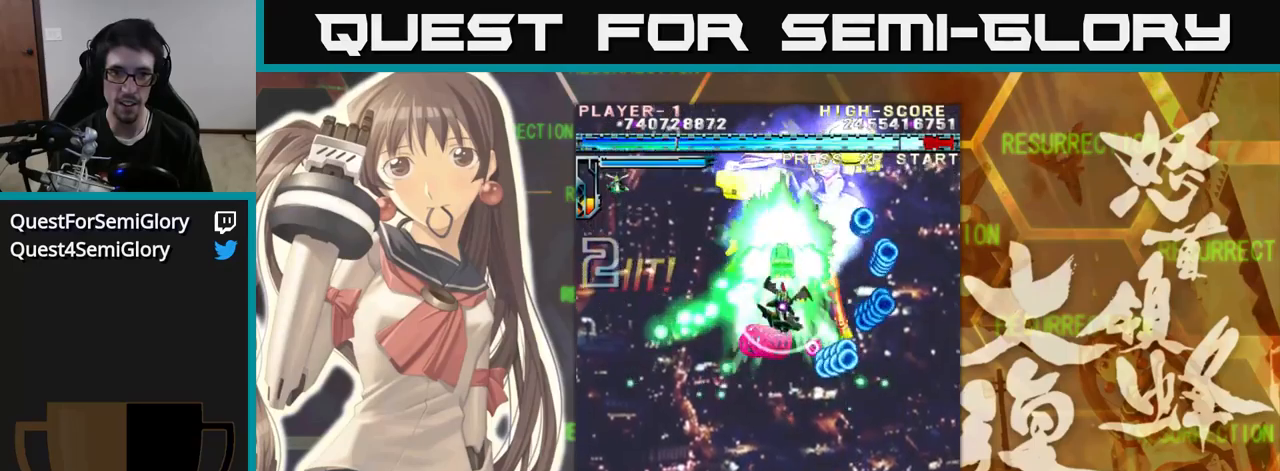
{"buttons": [], "left_stick": "up-left", "events": [[200, "left_stick", "right"], [350, "left_stick", "up"], [500, "left_stick", "up-left"]]}
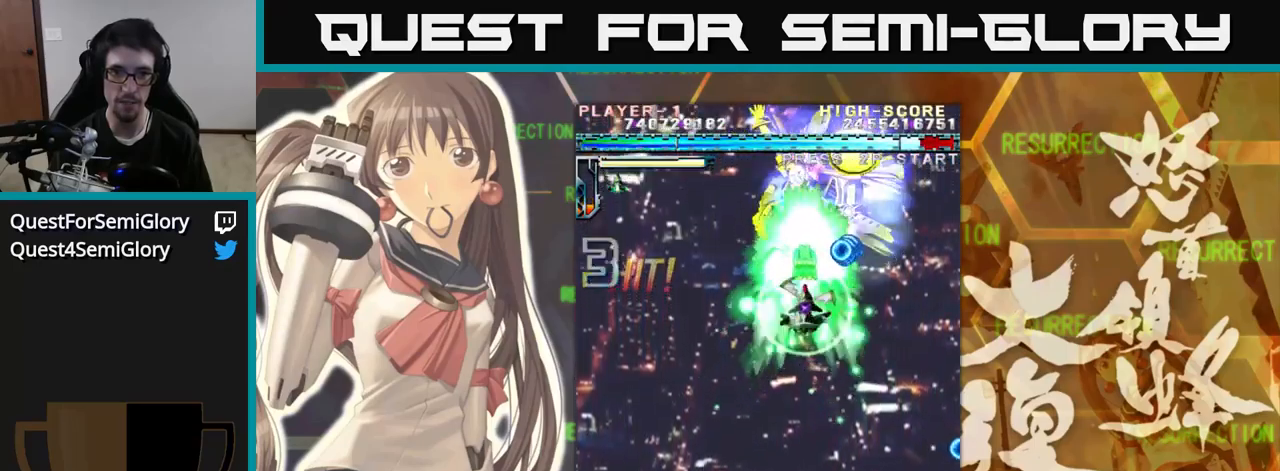
{"buttons": [], "left_stick": "down-left", "events": [[67, "left_stick", "left"], [167, "left_stick", "down-left"], [267, "left_stick", "down"], [383, "left_stick", "down-left"]]}
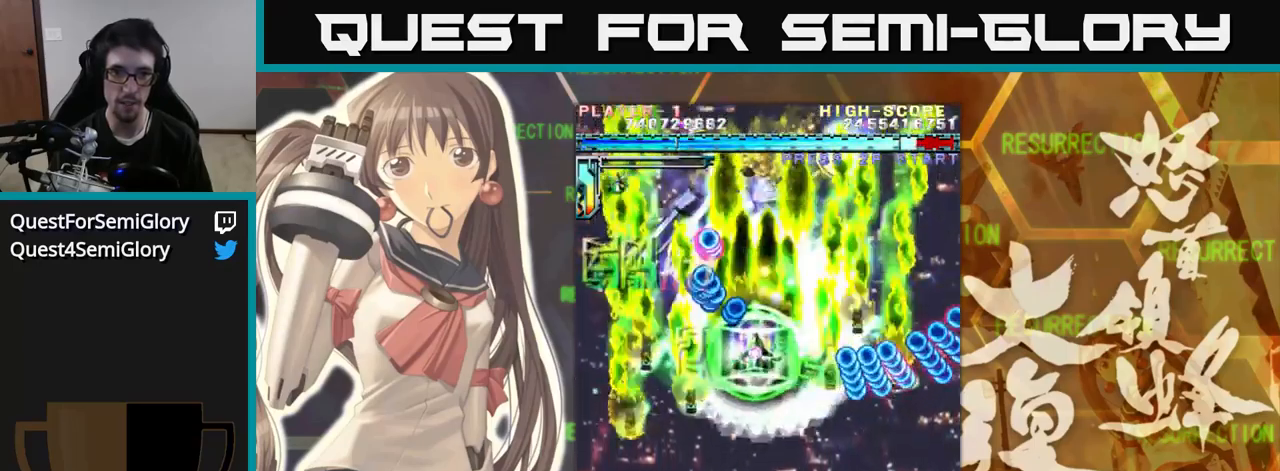
{"buttons": [], "left_stick": "down", "events": [[50, "left_stick", "down"]]}
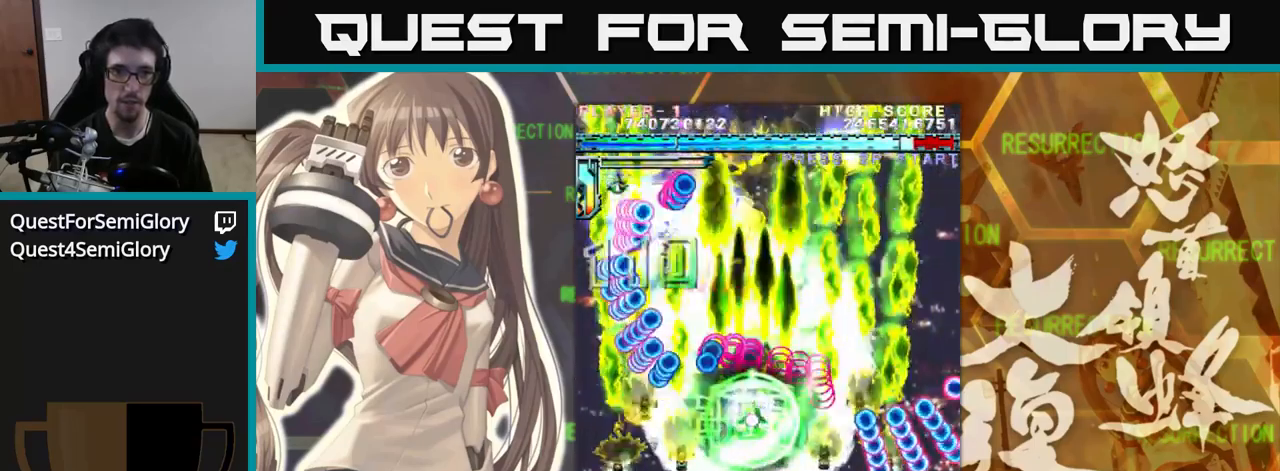
{"buttons": [], "left_stick": "down", "events": [[83, "left_stick", "down-left"], [217, "left_stick", "down"]]}
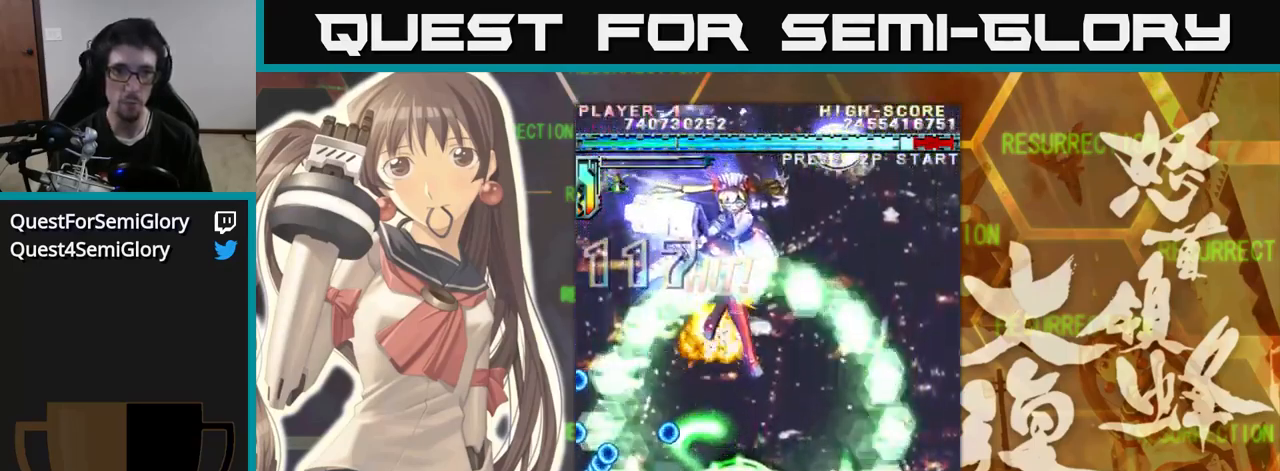
{"buttons": [], "left_stick": "center", "events": [[350, "left_stick", "center"]]}
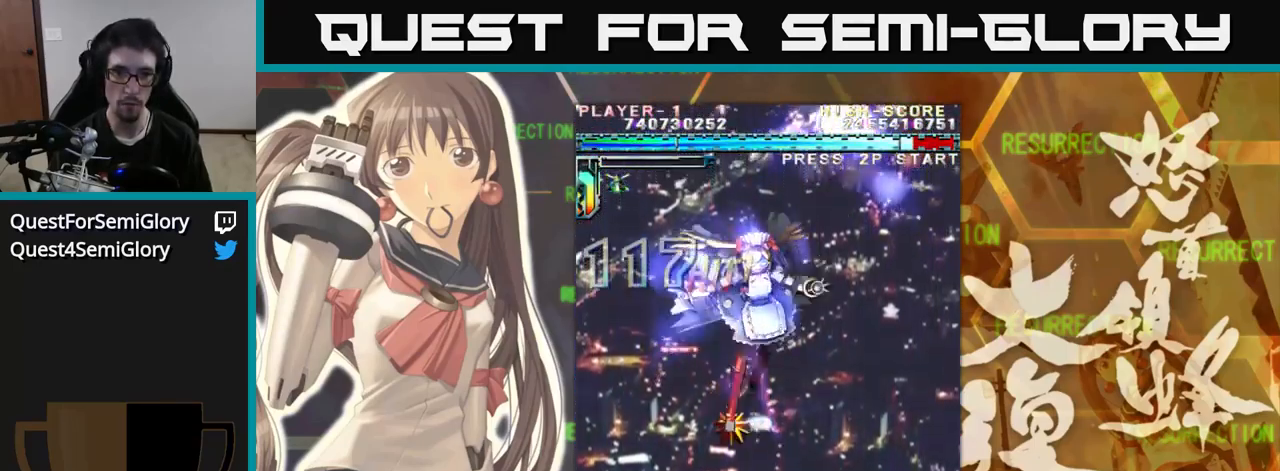
{"buttons": [], "left_stick": "right", "events": [[400, "left_stick", "right"]]}
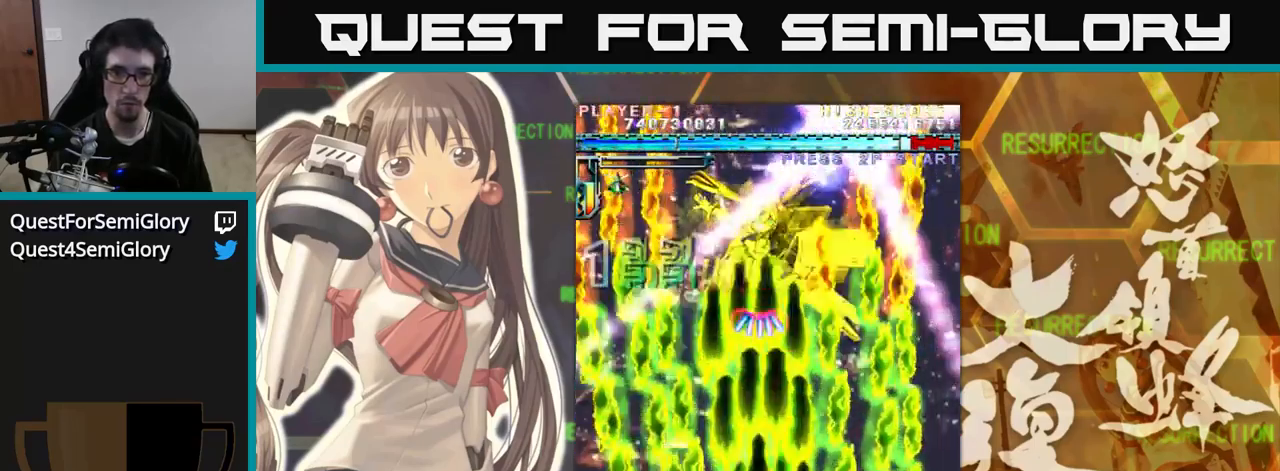
{"buttons": [], "left_stick": "up", "events": [[83, "left_stick", "up"]]}
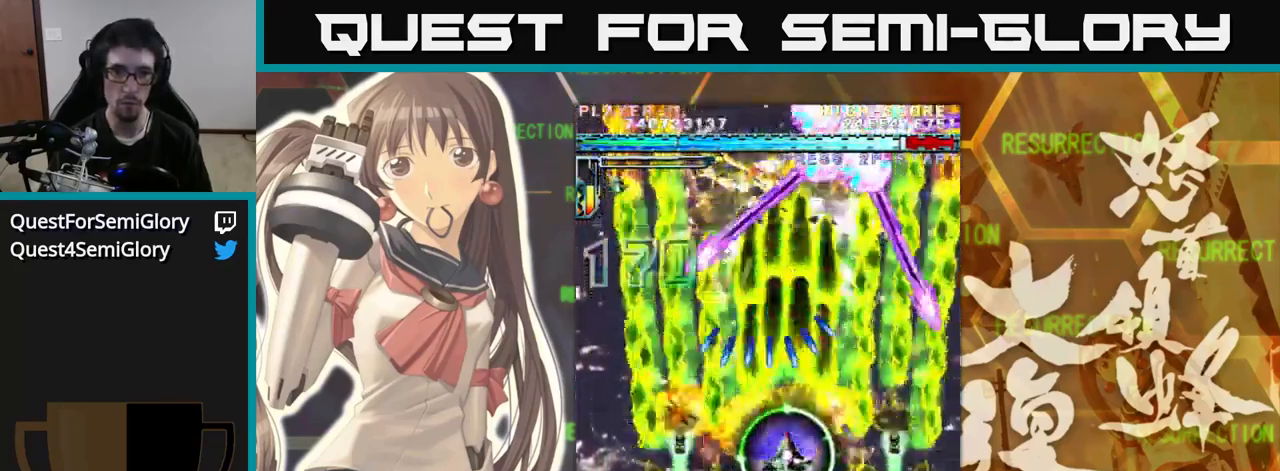
{"buttons": [], "left_stick": "down", "events": [[100, "left_stick", "down-left"], [183, "left_stick", "down"]]}
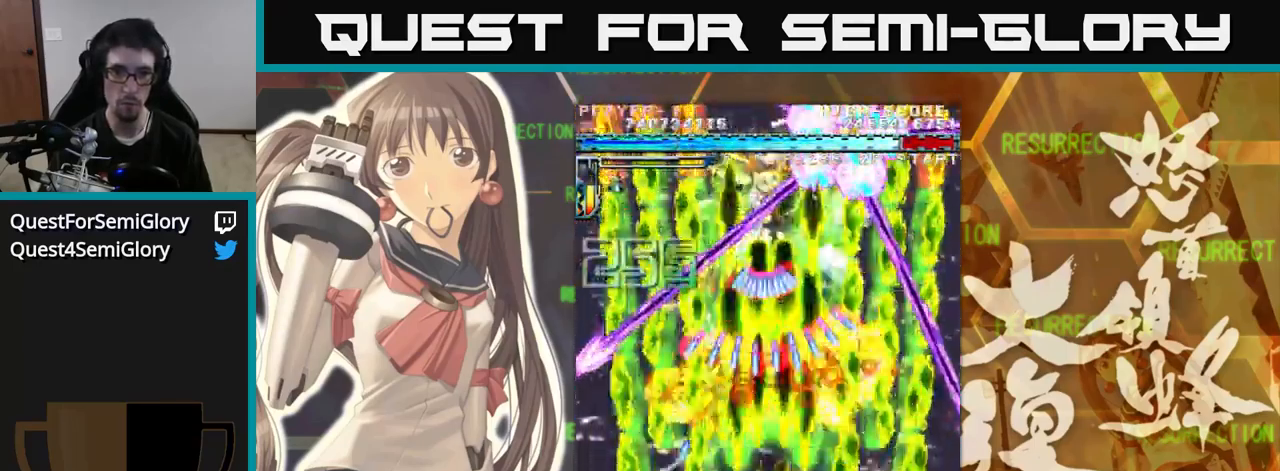
{"buttons": [], "left_stick": "right", "events": [[200, "left_stick", "left"], [433, "left_stick", "down"], [483, "left_stick", "right"]]}
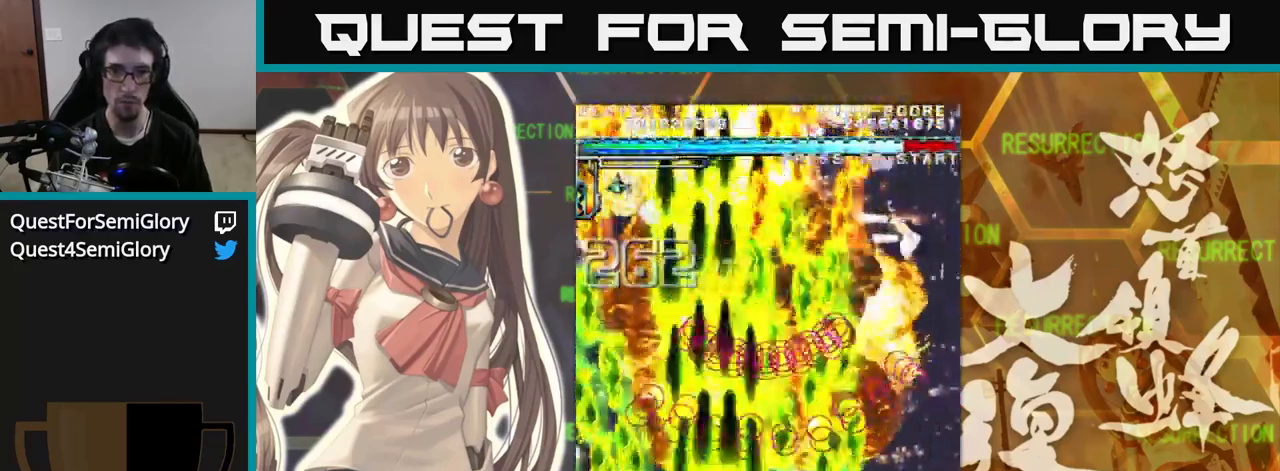
{"buttons": [], "left_stick": "up", "events": [[150, "left_stick", "up"]]}
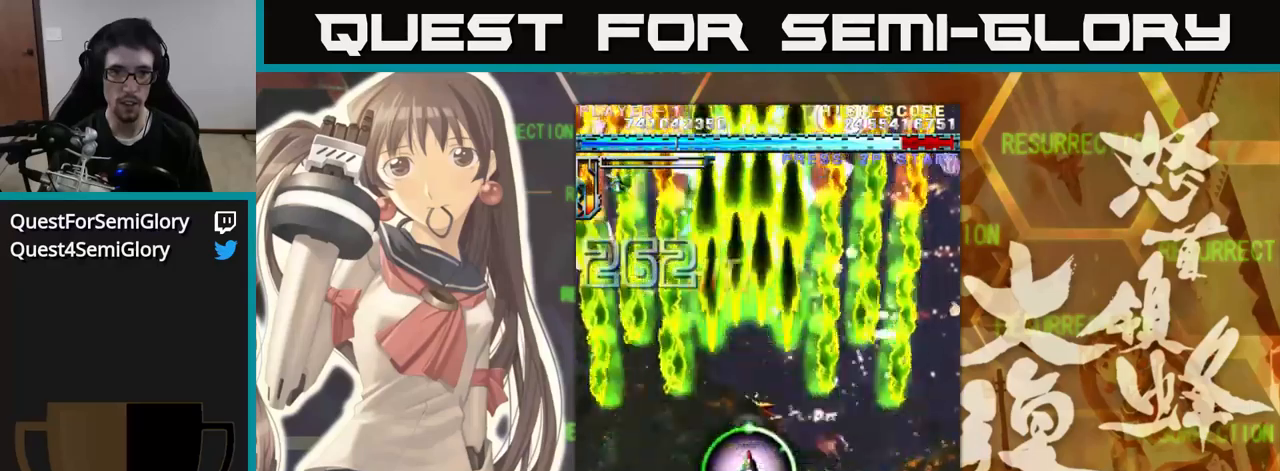
{"buttons": [], "left_stick": "center", "events": [[450, "left_stick", "center"]]}
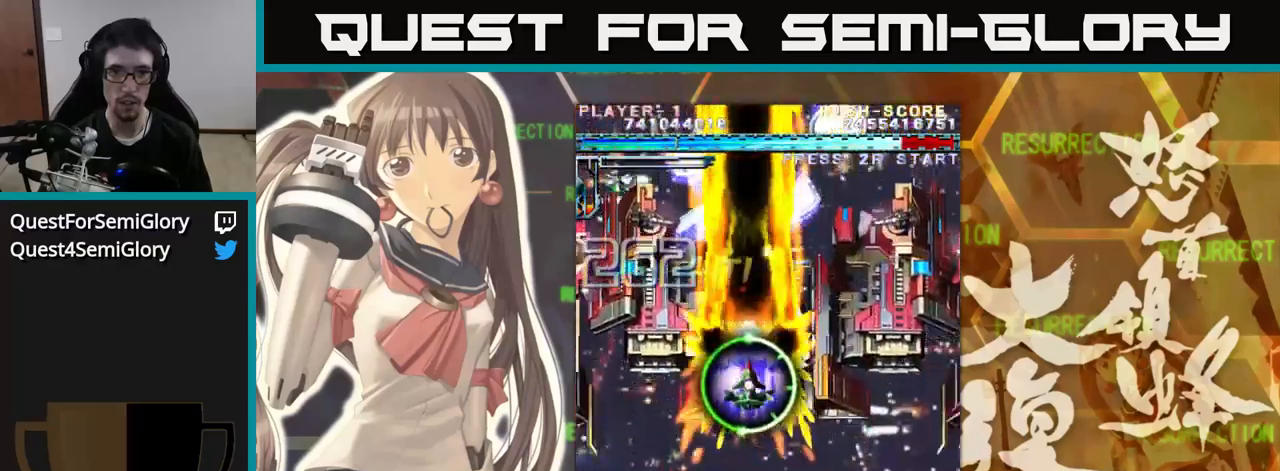
{"buttons": [], "left_stick": "center", "events": [[100, "left_stick", "down"], [250, "left_stick", "center"], [350, "left_stick", "up"], [484, "left_stick", "center"]]}
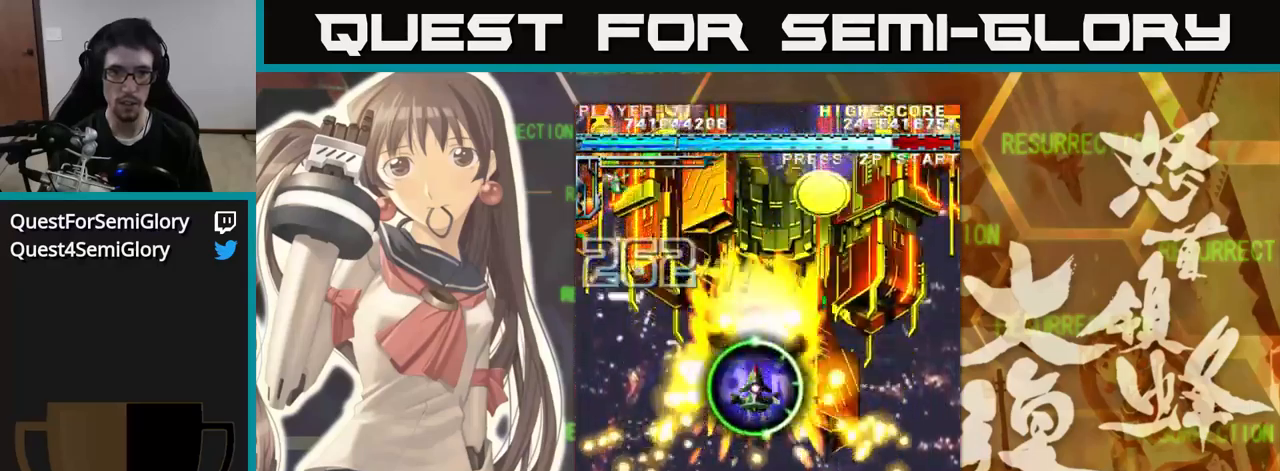
{"buttons": [], "left_stick": "down", "events": [[150, "left_stick", "down"]]}
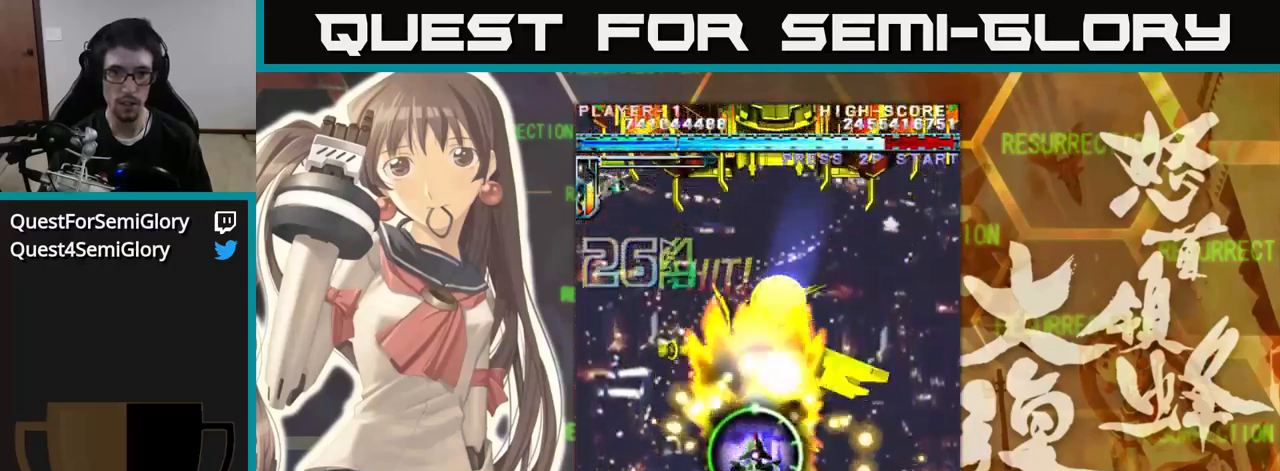
{"buttons": [], "left_stick": "up", "events": [[300, "left_stick", "up"]]}
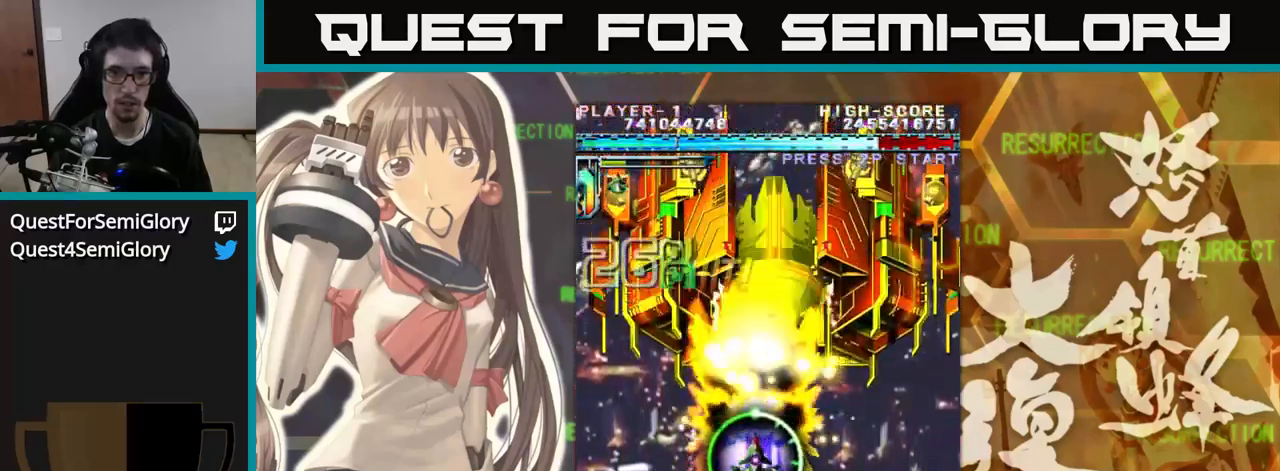
{"buttons": [], "left_stick": "center", "events": [[284, "left_stick", "center"], [367, "left_stick", "down"], [417, "left_stick", "center"]]}
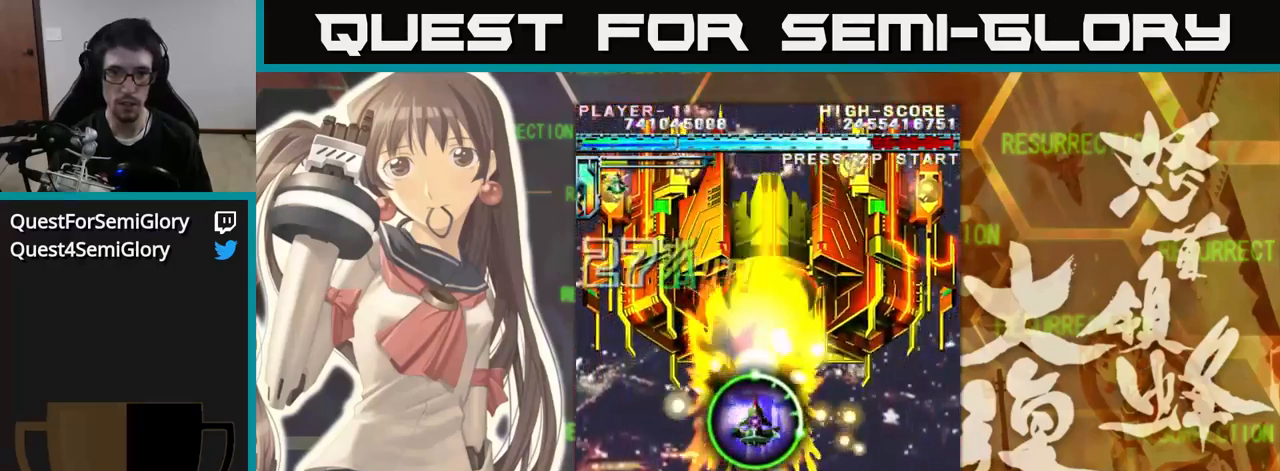
{"buttons": [], "left_stick": "right", "events": [[434, "left_stick", "right"]]}
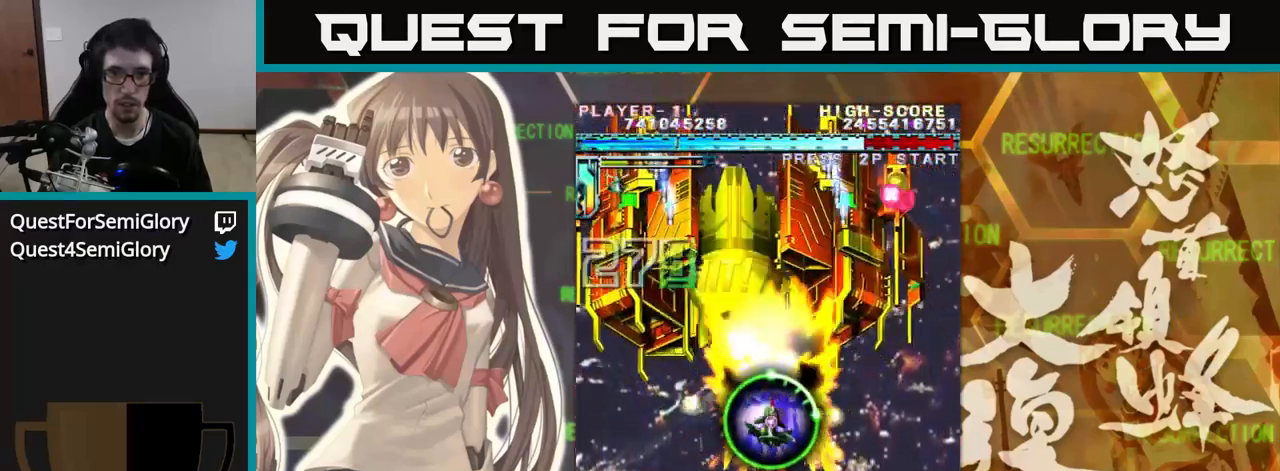
{"buttons": [], "left_stick": "down", "events": [[84, "left_stick", "up"], [167, "left_stick", "left"], [284, "left_stick", "center"], [350, "left_stick", "down"]]}
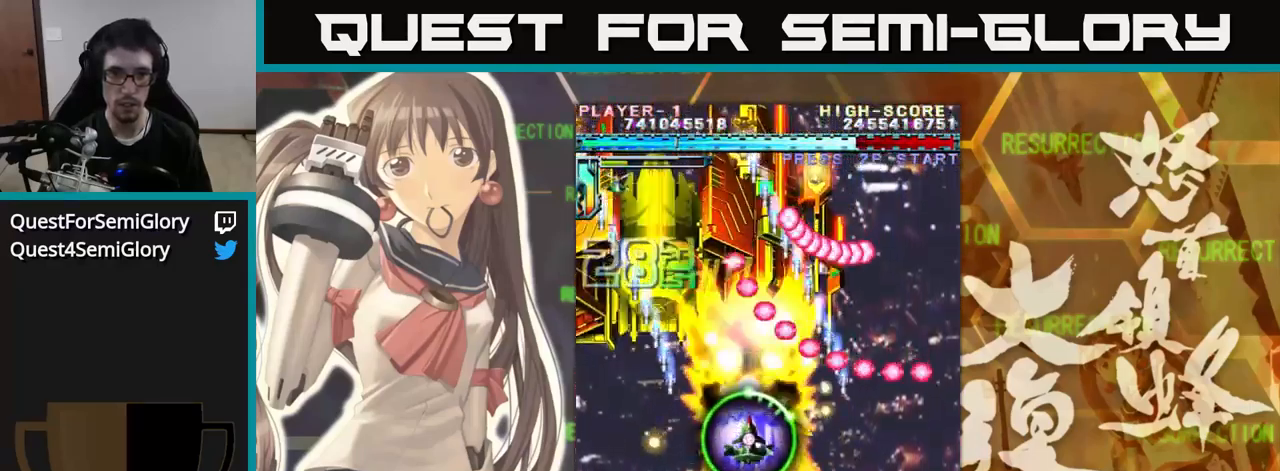
{"buttons": [], "left_stick": "down", "events": [[34, "left_stick", "down-left"], [467, "left_stick", "down"]]}
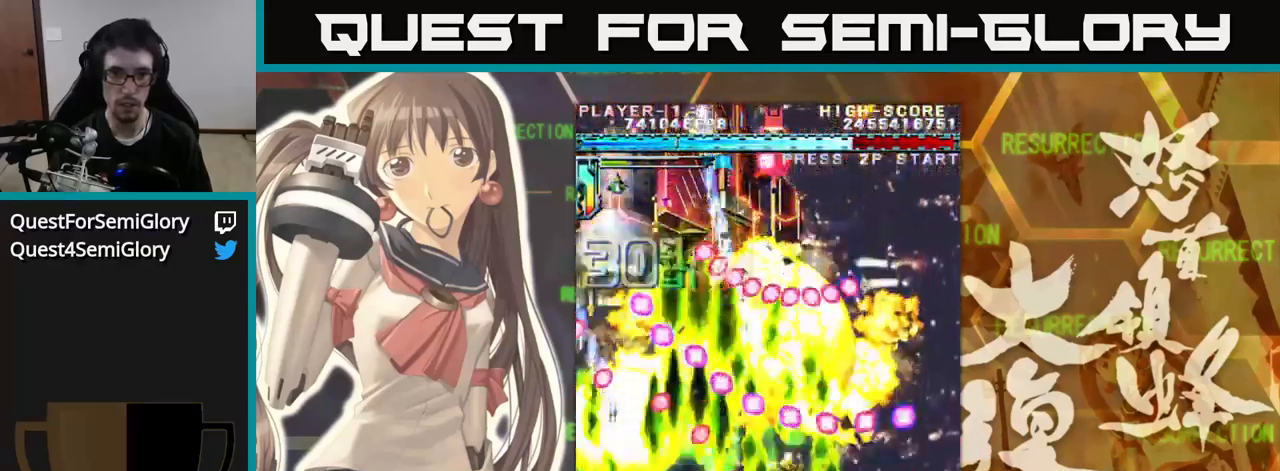
{"buttons": [], "left_stick": "right", "events": [[300, "left_stick", "left"], [367, "left_stick", "center"], [434, "left_stick", "right"]]}
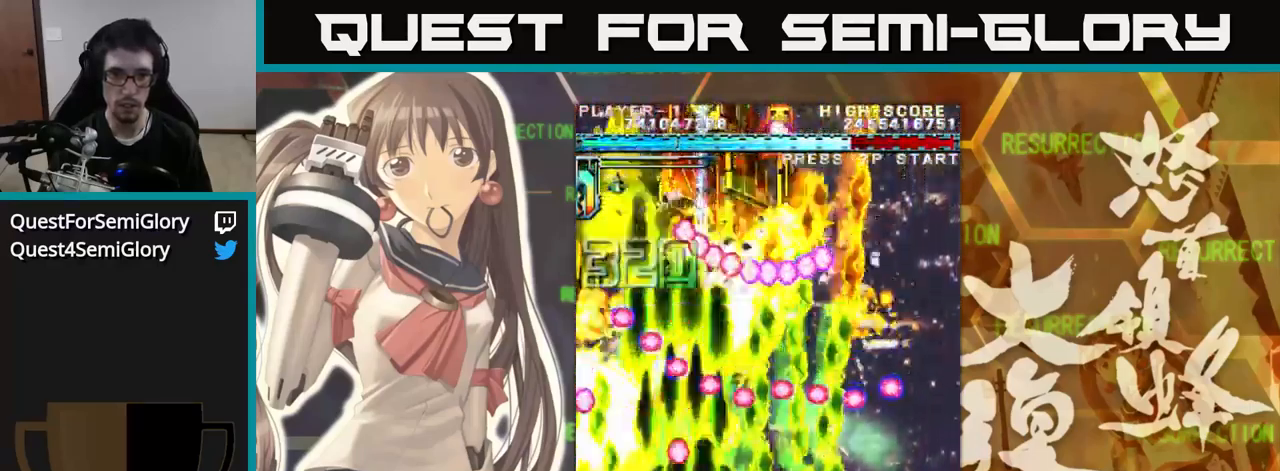
{"buttons": [], "left_stick": "up", "events": [[200, "left_stick", "up"]]}